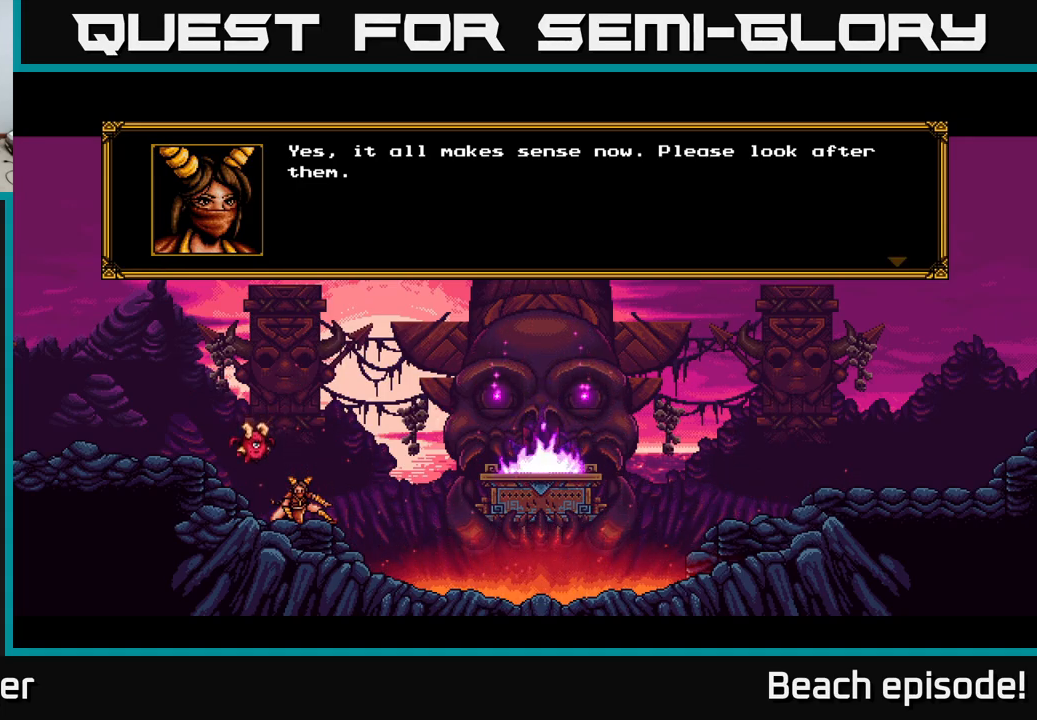
Gameplay with a controller (Xbox layout); each line is a JSON object with the inputs held at the frame after it. "events" lists button and stick changes between this image and that frame as [ms after this image, input, new state], when the widget could be followed in between. Not read: right_stick.
{"buttons": ["A"], "left_stick": "center", "events": [[467, "A", "down"]]}
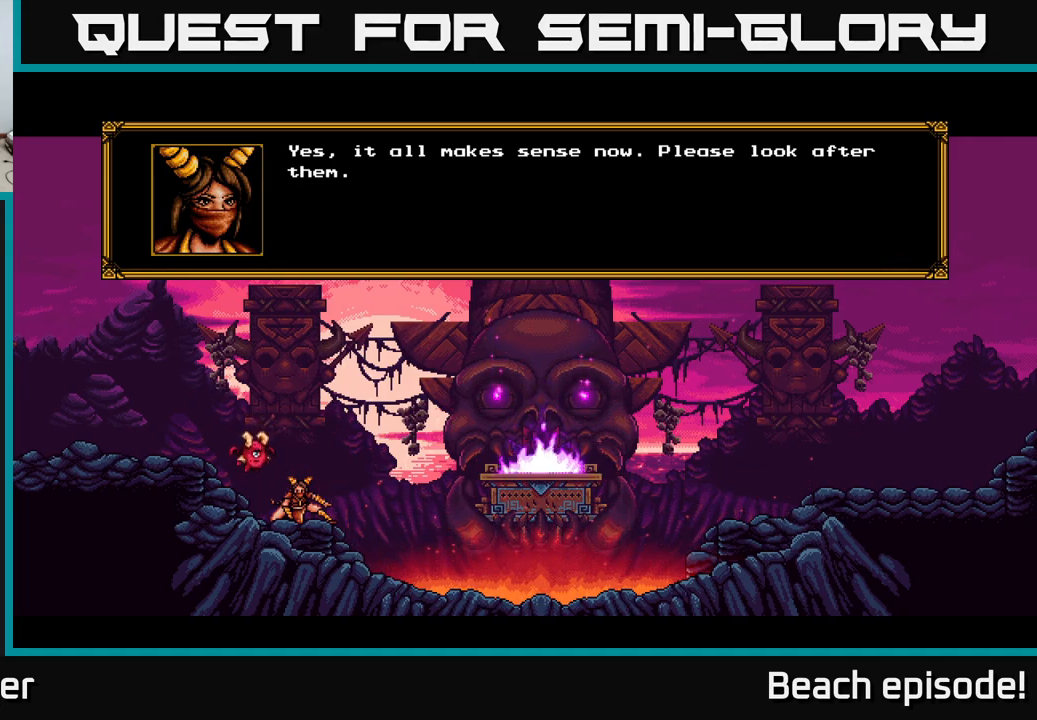
{"buttons": ["A"], "left_stick": "center", "events": [[167, "A", "up"], [383, "A", "down"]]}
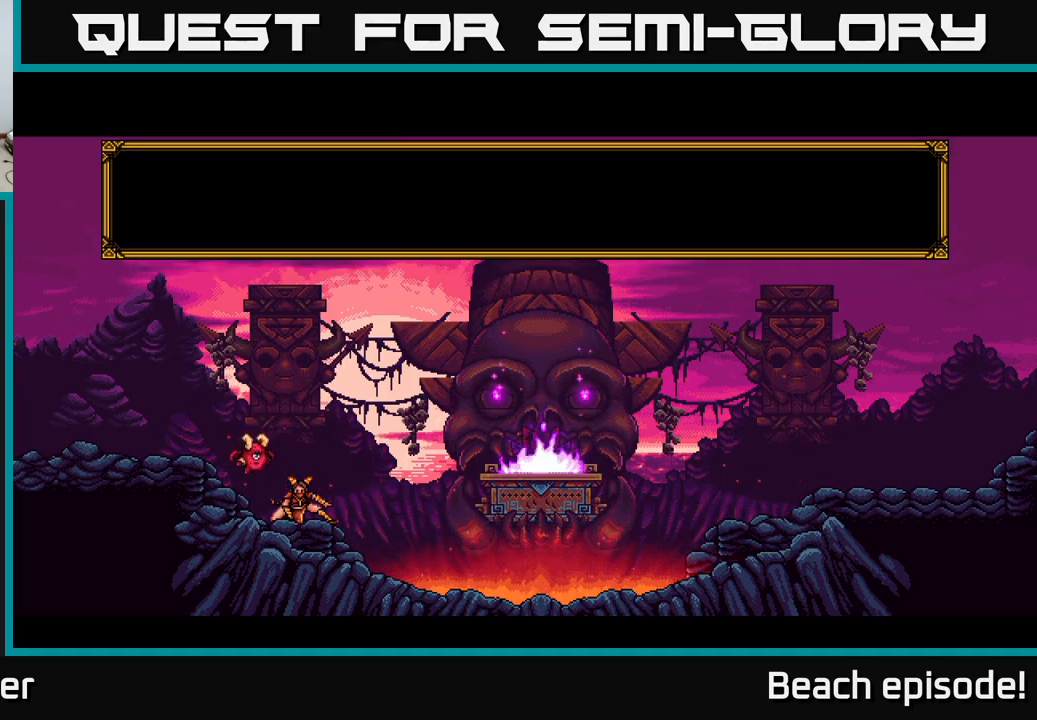
{"buttons": [], "left_stick": "center", "events": [[117, "A", "up"]]}
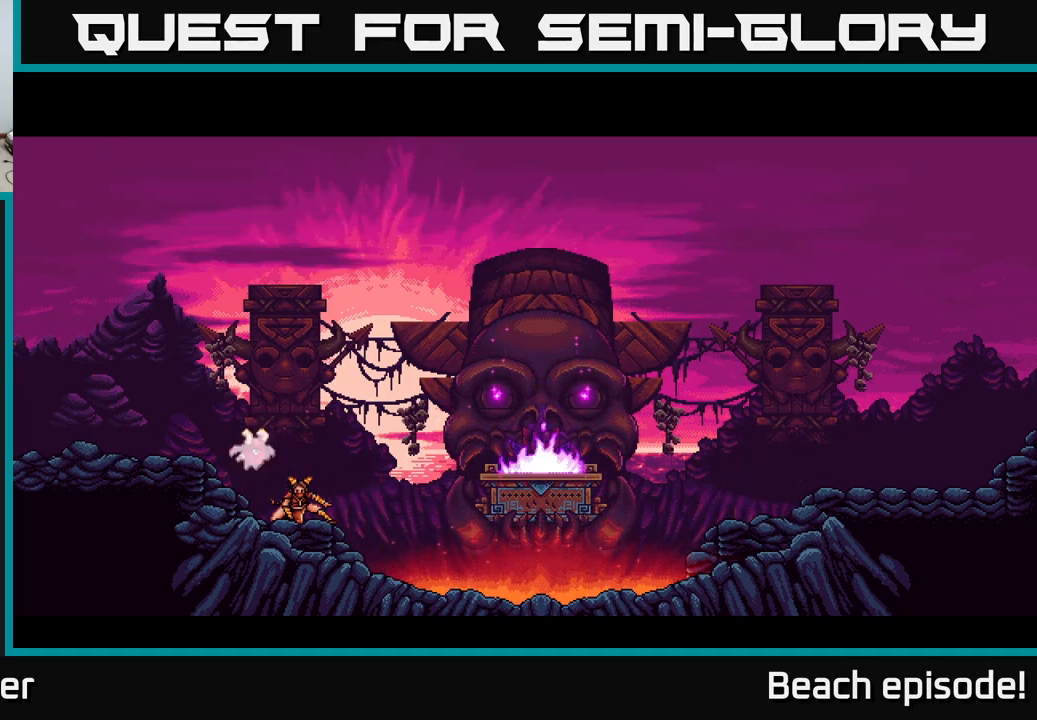
{"buttons": [], "left_stick": "center", "events": []}
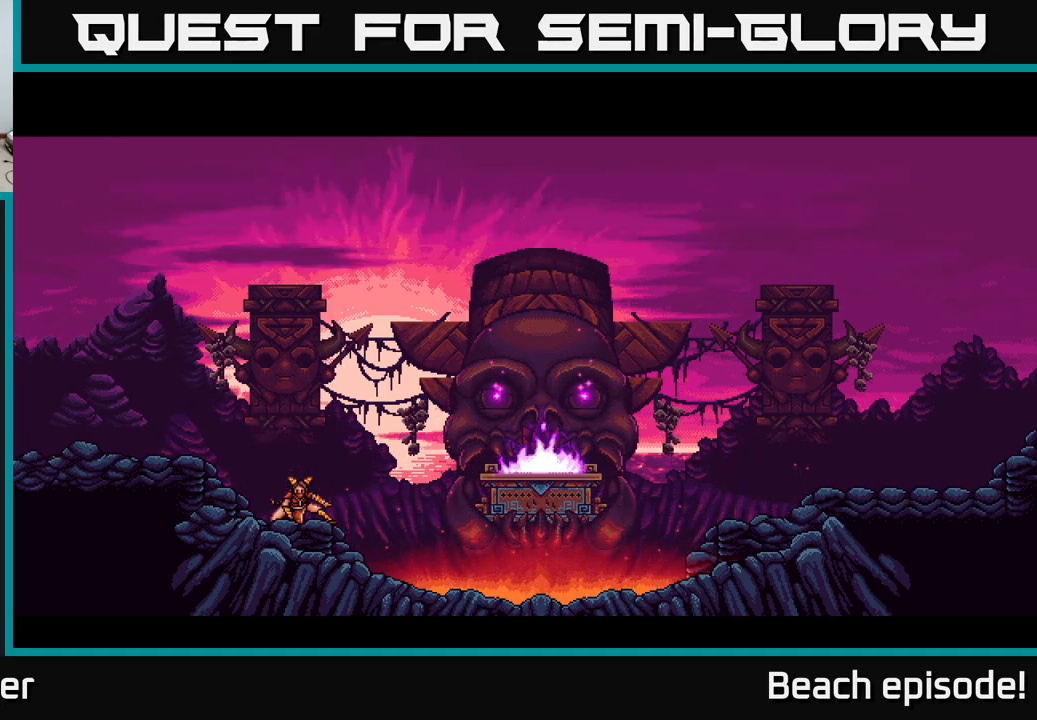
{"buttons": [], "left_stick": "center", "events": []}
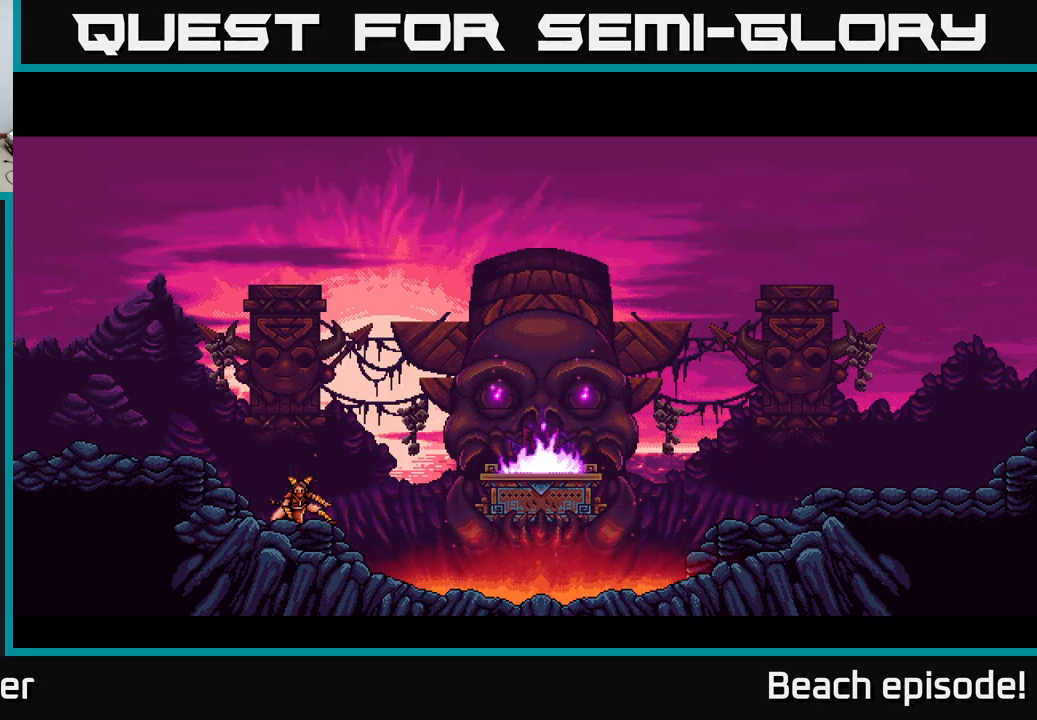
{"buttons": [], "left_stick": "center", "events": []}